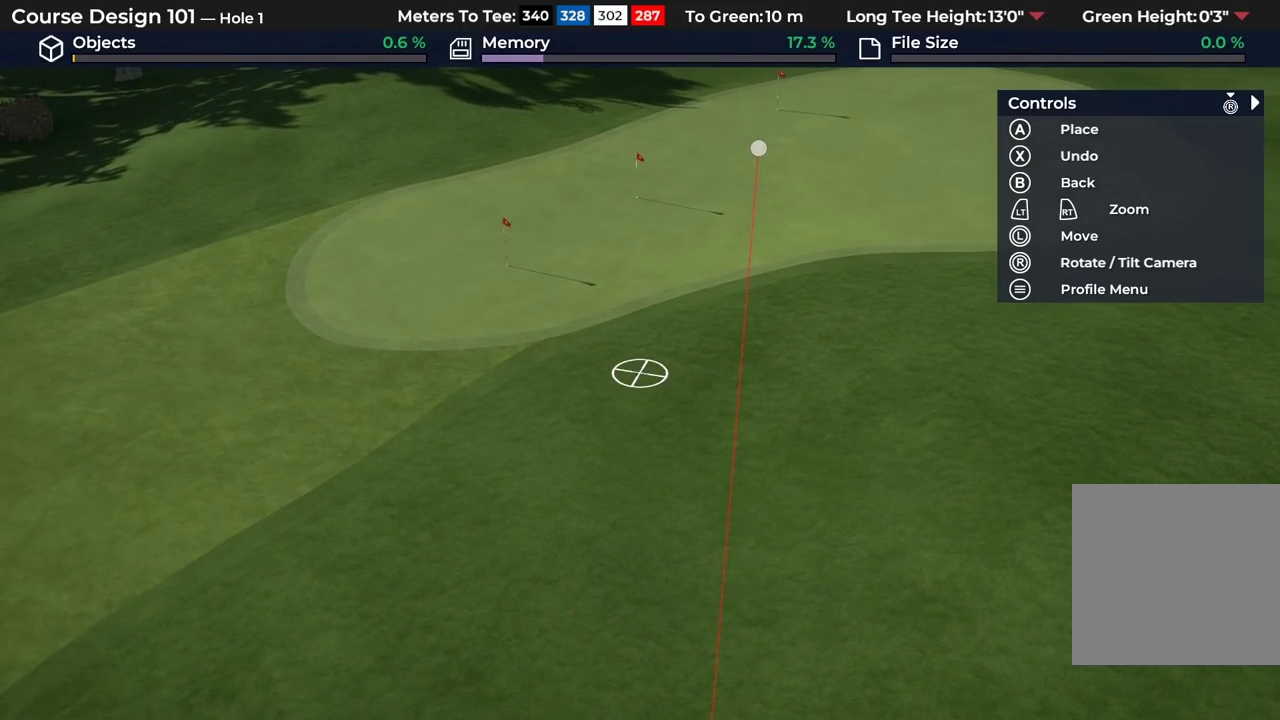
Gameplay with a controller (Xbox layout); each line is a JSON object with the inputs held at the frame after it (dt_ms = milliseconds from this image to that frame). "events" lists button and stick changes between this image and that frame as [ms after this image, input, new state], when the widget could be followed in between.
{"dt_ms": 300, "buttons": ["R2"], "left_stick": "center", "right_stick": "center", "events": [[300, "R2", "down"]]}
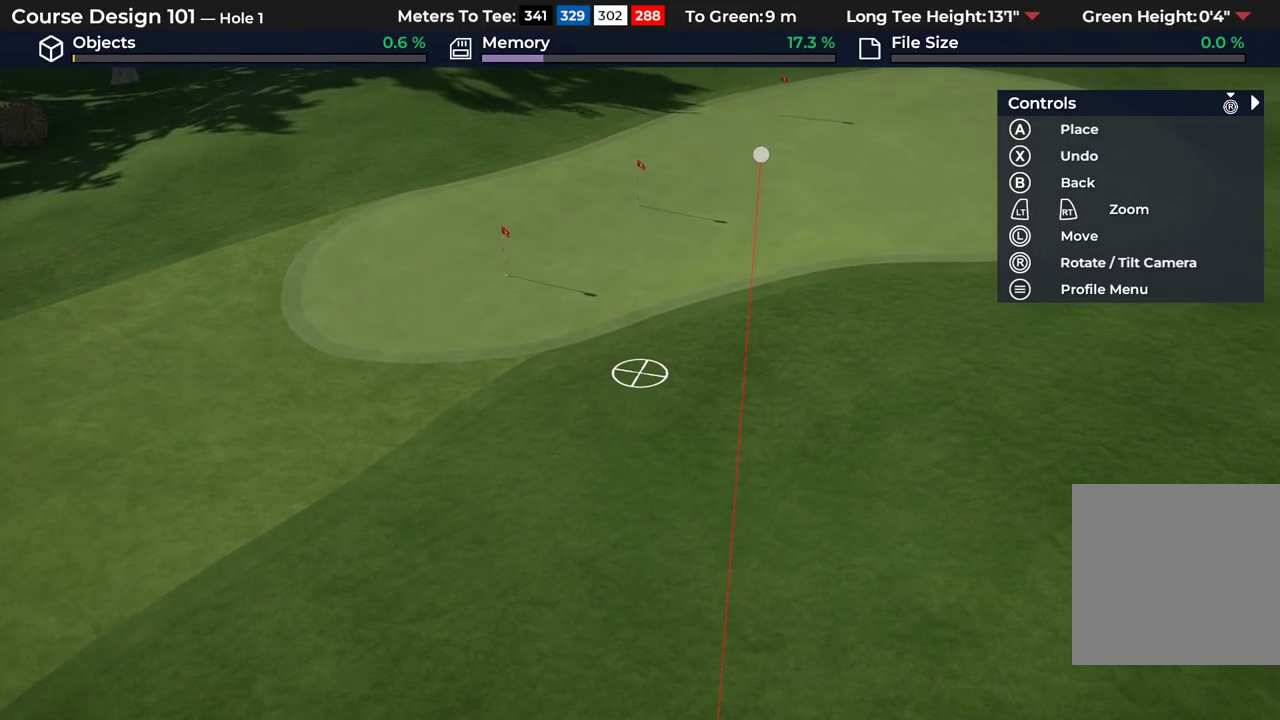
{"dt_ms": 700, "buttons": [], "left_stick": "center", "right_stick": "center", "events": [[367, "R2", "up"]]}
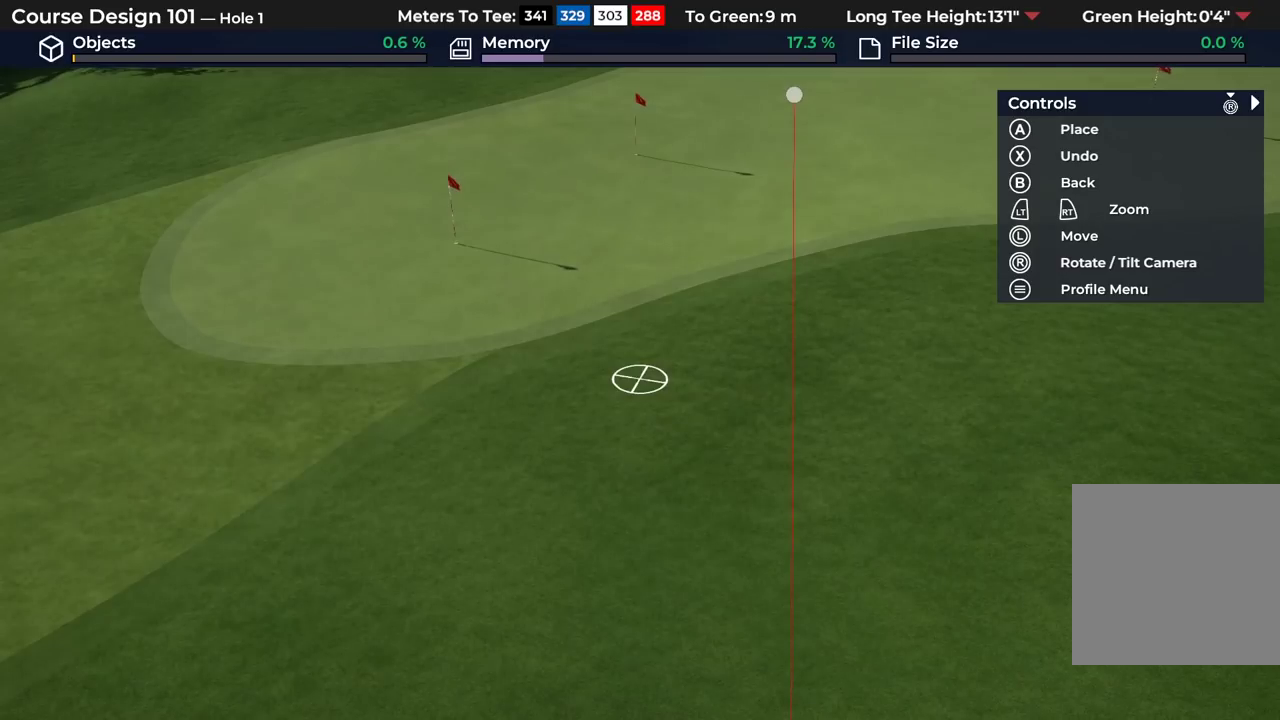
{"dt_ms": 500, "buttons": ["L2"], "left_stick": "center", "right_stick": "down-left", "events": [[433, "L2", "down"], [500, "right_stick", "down-left"]]}
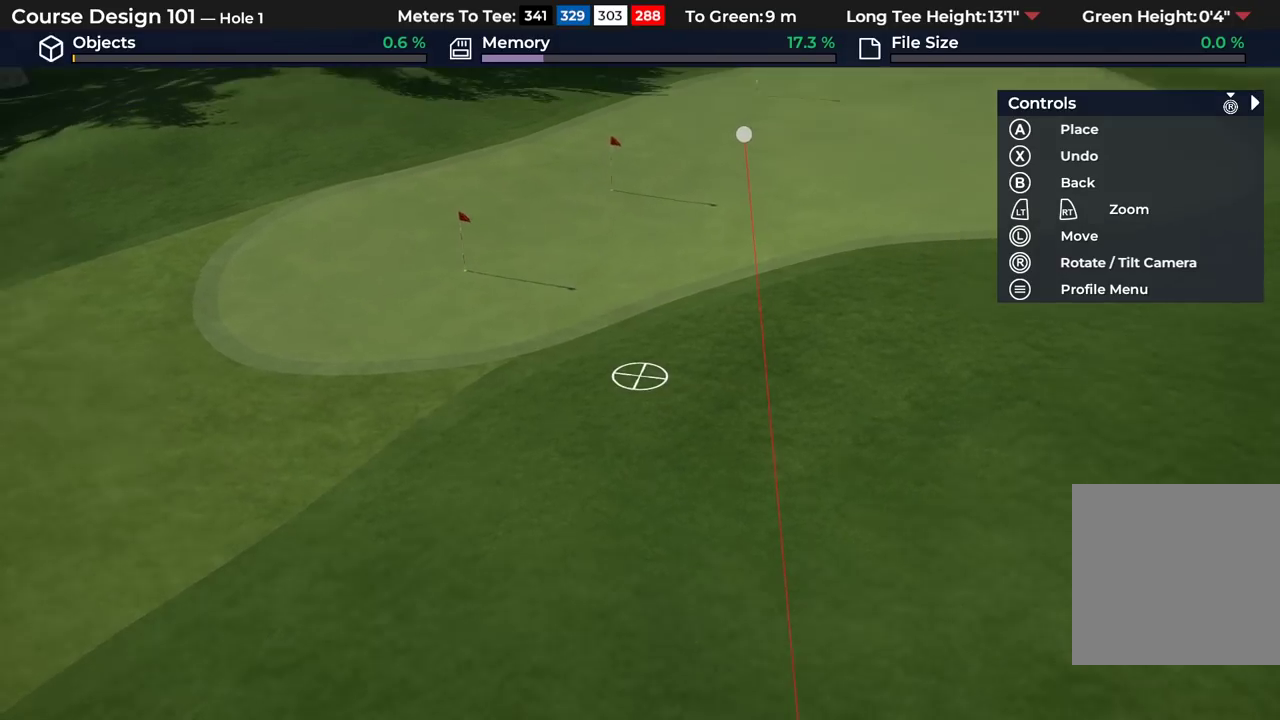
{"dt_ms": 500, "buttons": [], "left_stick": "center", "right_stick": "down-left", "events": [[150, "L2", "up"]]}
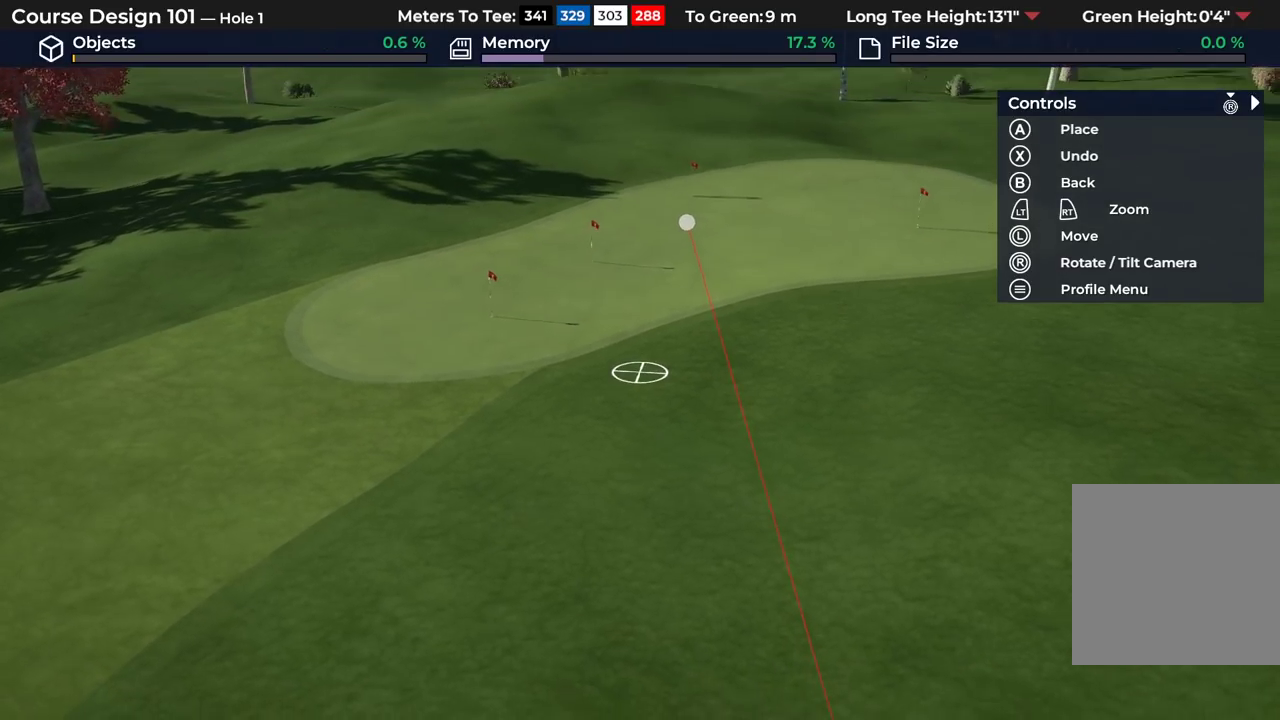
{"dt_ms": 500, "buttons": [], "left_stick": "center", "right_stick": "up", "events": [[67, "right_stick", "center"], [350, "right_stick", "up"]]}
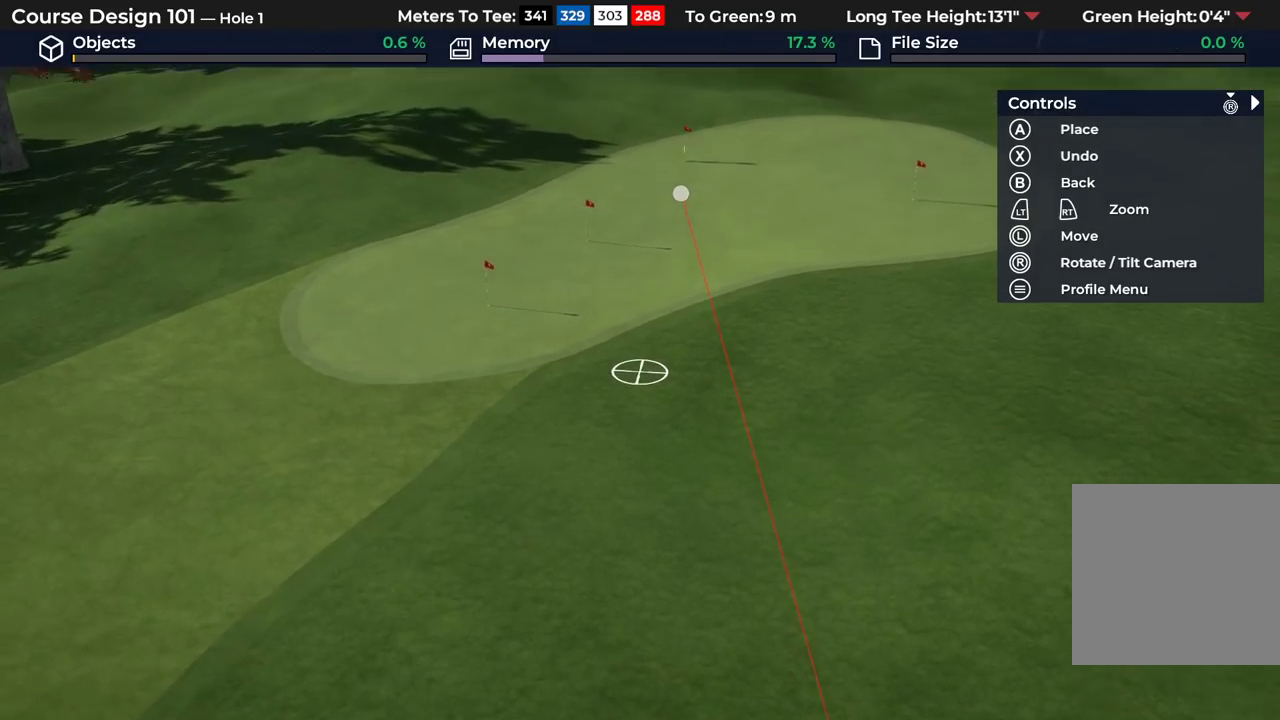
{"dt_ms": 400, "buttons": [], "left_stick": "center", "right_stick": "up", "events": [[17, "R2", "down"], [367, "R2", "up"]]}
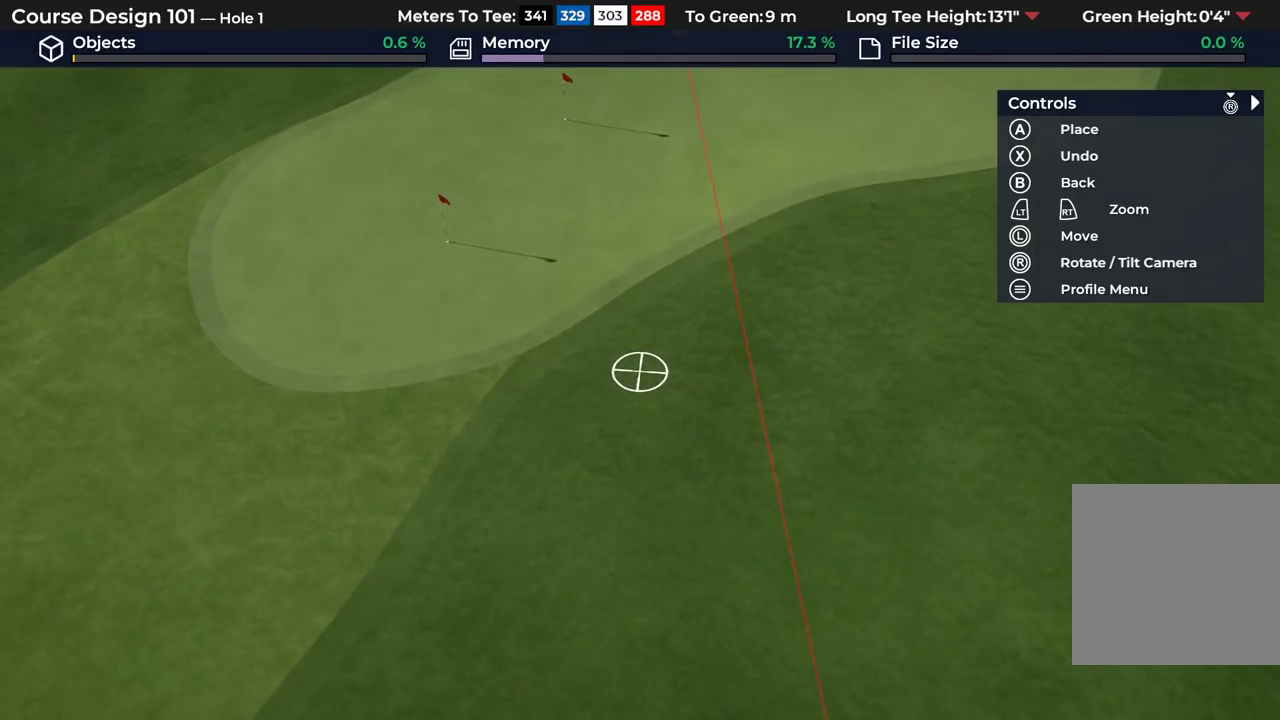
{"dt_ms": 600, "buttons": ["L2"], "left_stick": "center", "right_stick": "down", "events": [[17, "right_stick", "center"], [217, "right_stick", "down"], [483, "L2", "down"]]}
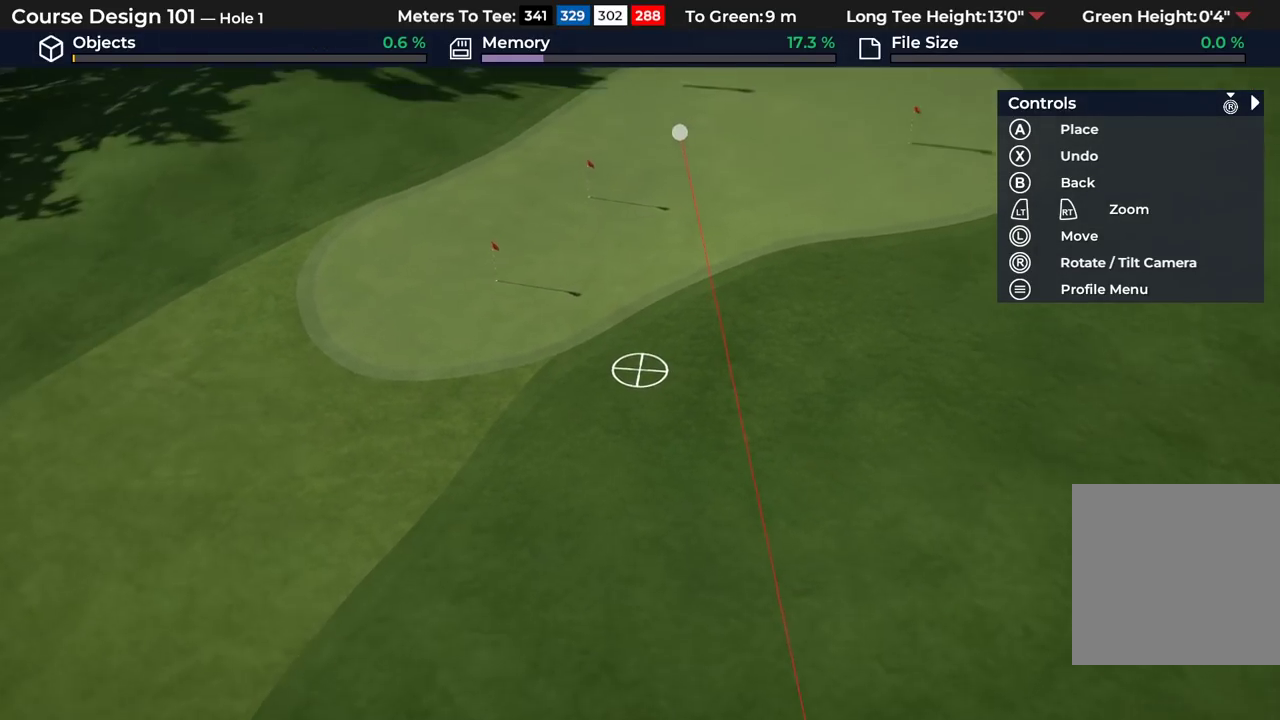
{"dt_ms": 400, "buttons": ["R2"], "left_stick": "center", "right_stick": "center", "events": [[33, "L2", "up"], [217, "right_stick", "center"], [383, "R2", "down"]]}
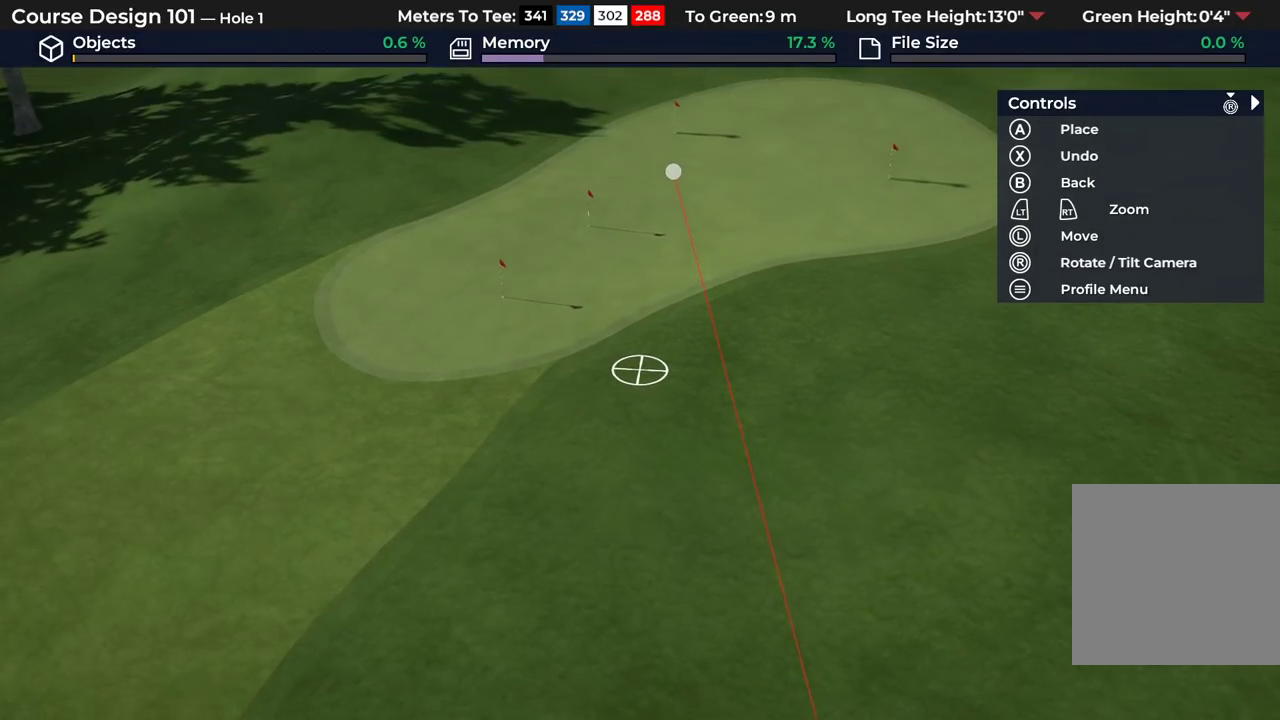
{"dt_ms": 600, "buttons": ["R2"], "left_stick": "center", "right_stick": "center", "events": [[150, "right_stick", "up"], [267, "R2", "up"], [317, "right_stick", "center"], [583, "R2", "down"]]}
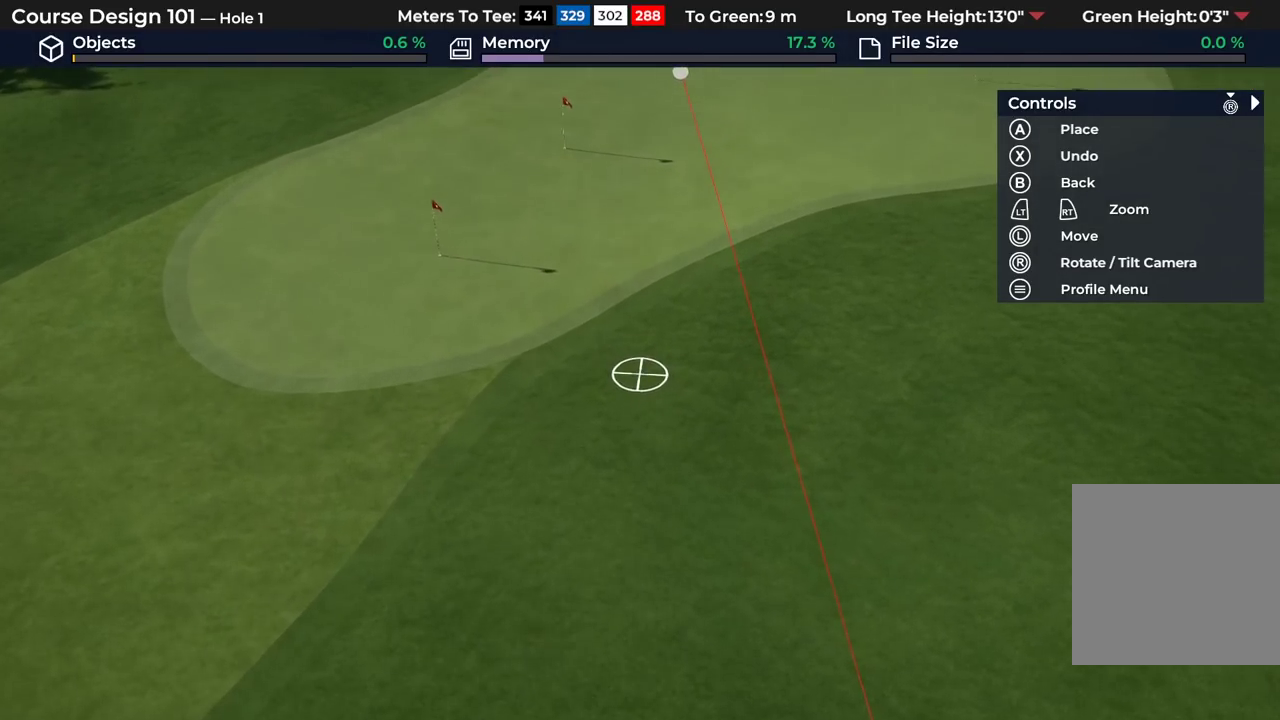
{"dt_ms": 500, "buttons": [], "left_stick": "center", "right_stick": "center", "events": [[200, "R2", "up"]]}
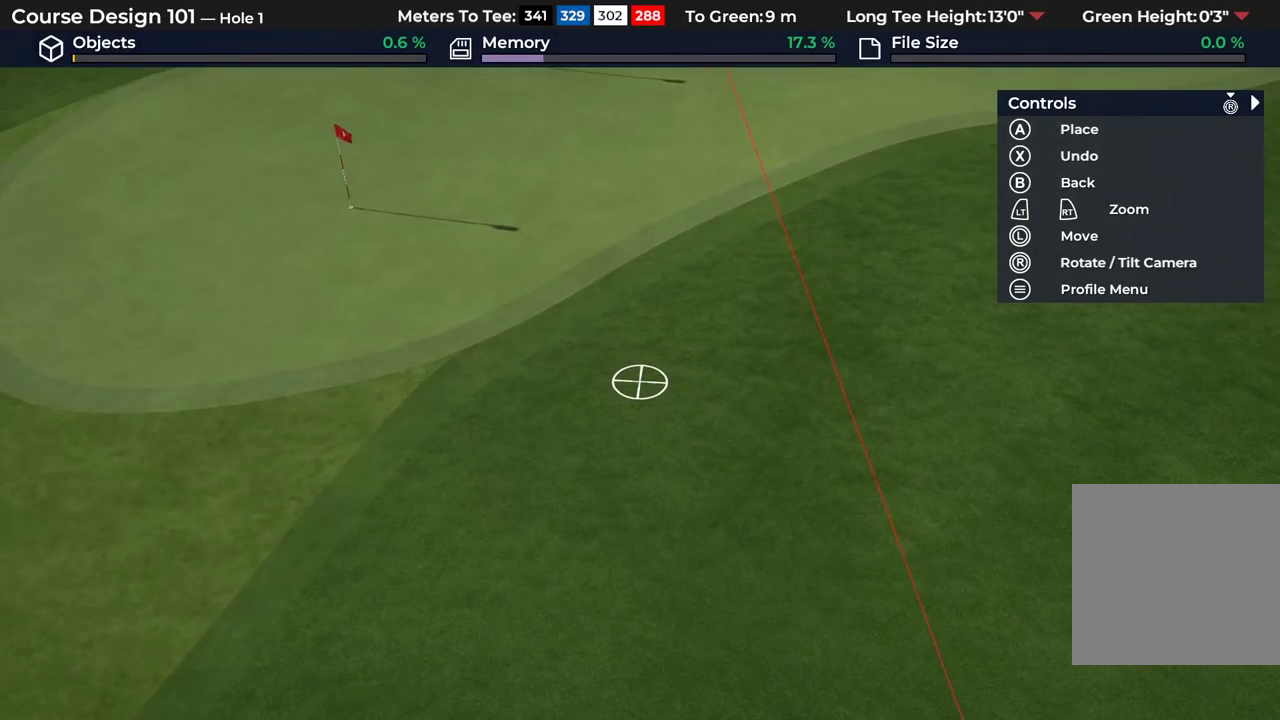
{"dt_ms": 500, "buttons": [], "left_stick": "center", "right_stick": "center", "events": []}
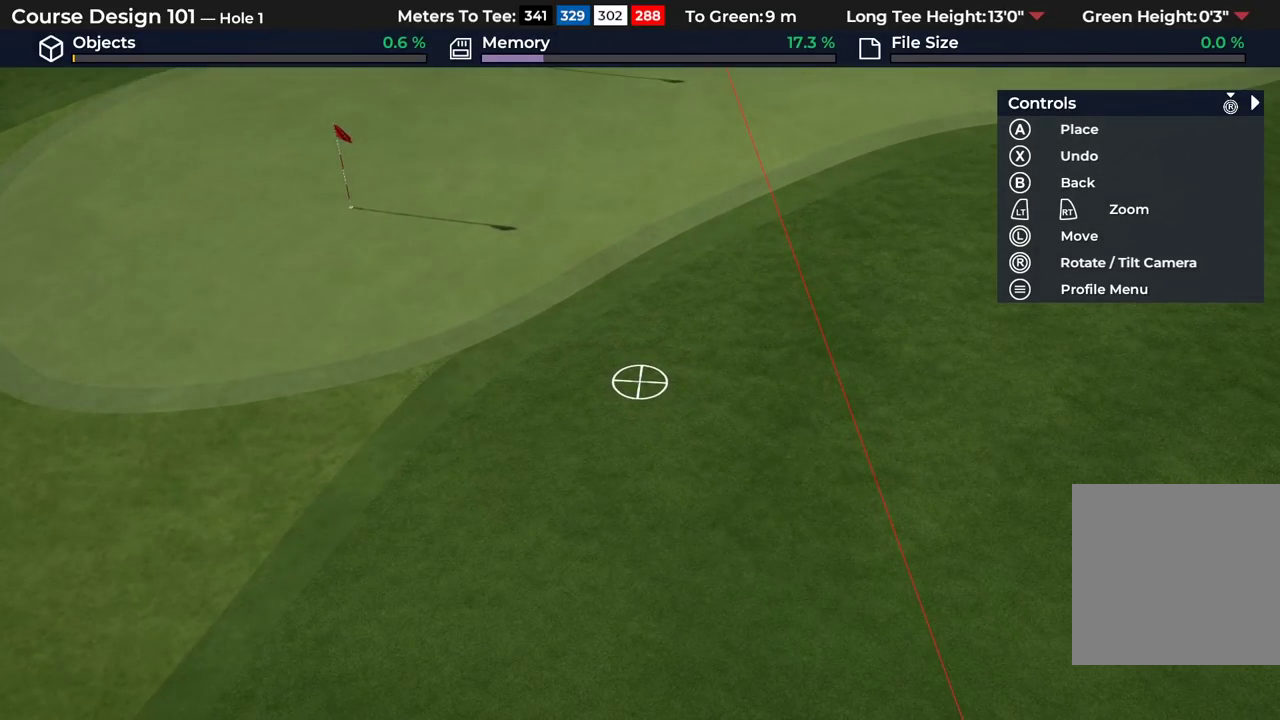
{"dt_ms": 500, "buttons": [], "left_stick": "center", "right_stick": "center", "events": []}
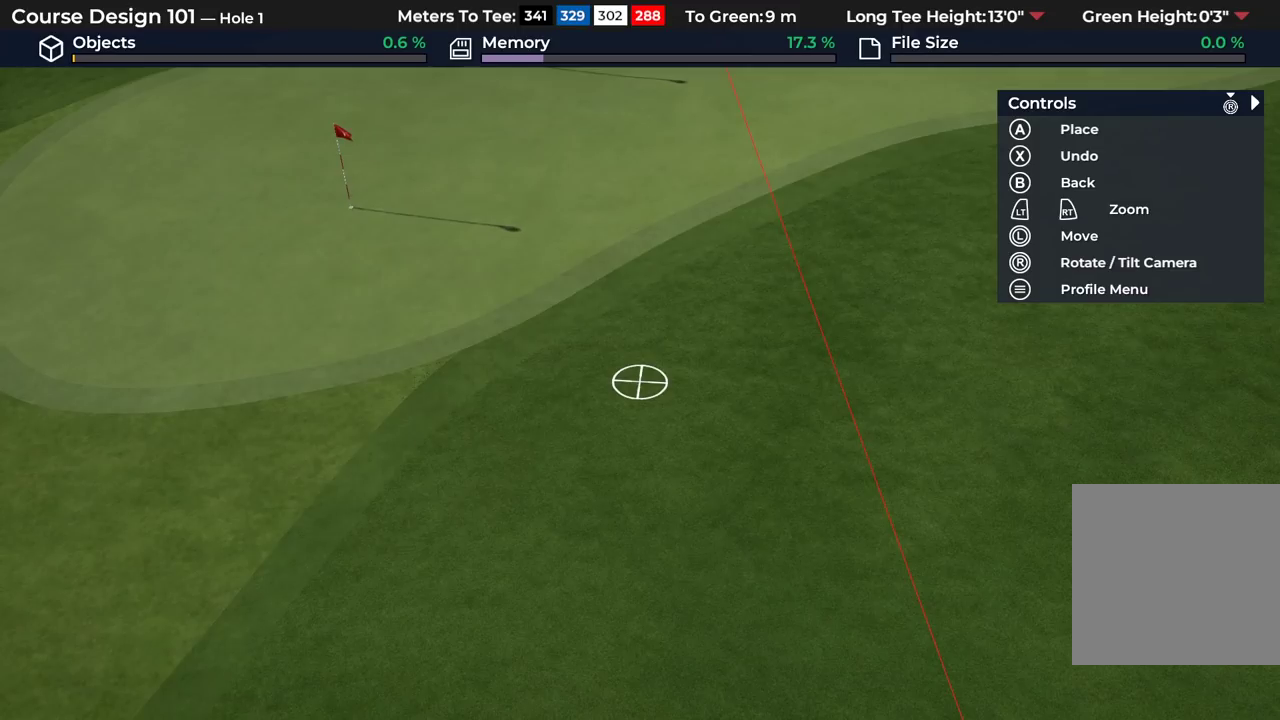
{"dt_ms": 500, "buttons": [], "left_stick": "center", "right_stick": "center", "events": []}
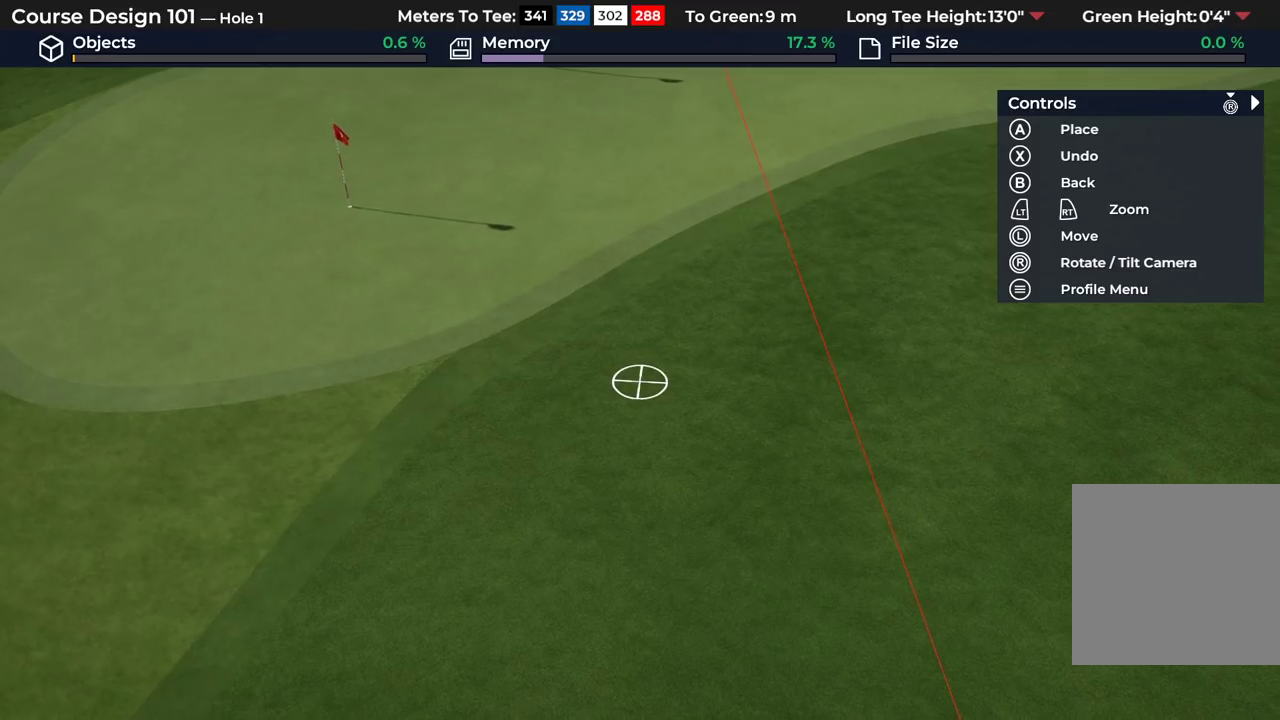
{"dt_ms": 500, "buttons": [], "left_stick": "center", "right_stick": "center", "events": []}
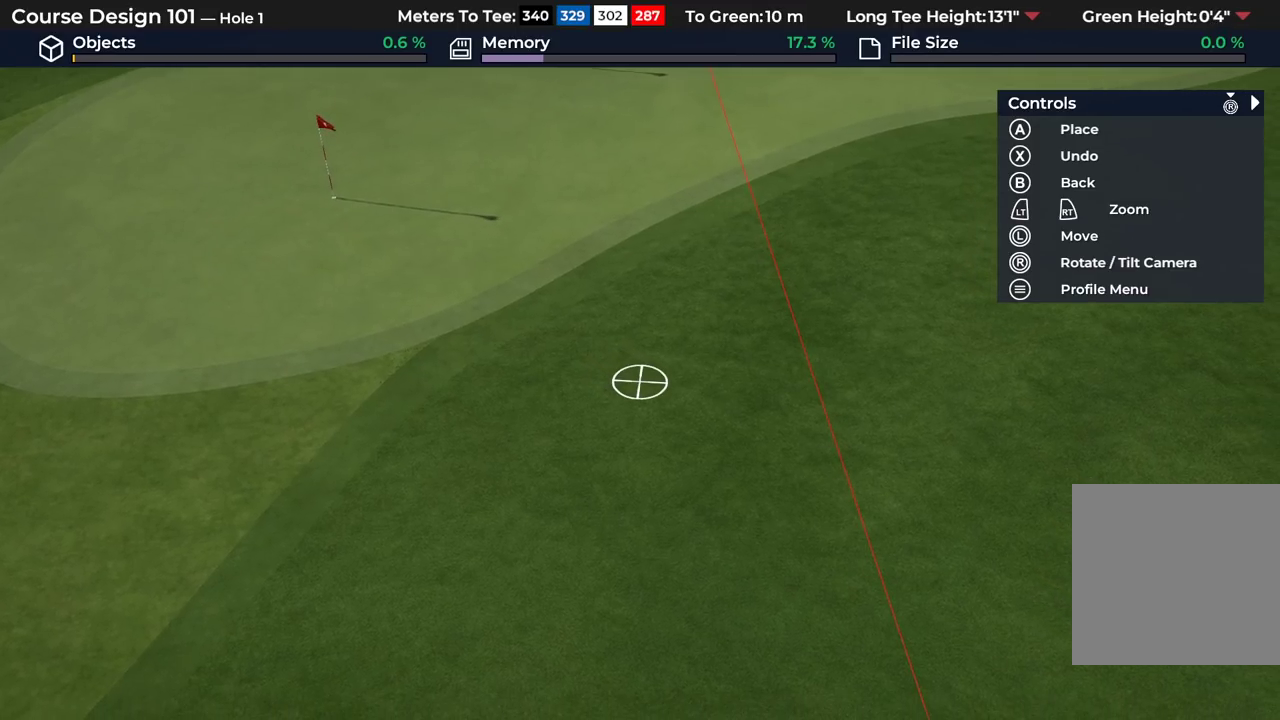
{"dt_ms": 500, "buttons": [], "left_stick": "center", "right_stick": "center", "events": [[400, "A", "down"], [500, "A", "up"]]}
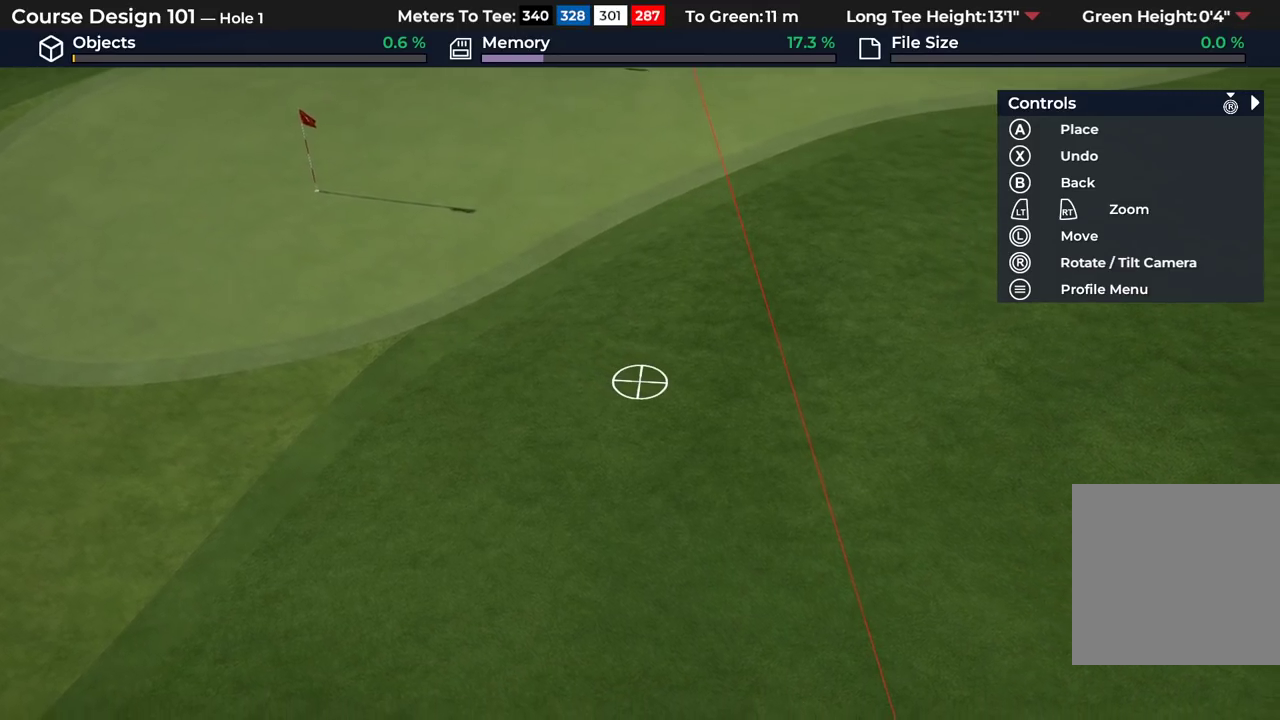
{"dt_ms": 500, "buttons": [], "left_stick": "center", "right_stick": "center", "events": [[117, "A", "down"], [233, "A", "up"], [400, "A", "down"], [500, "A", "up"]]}
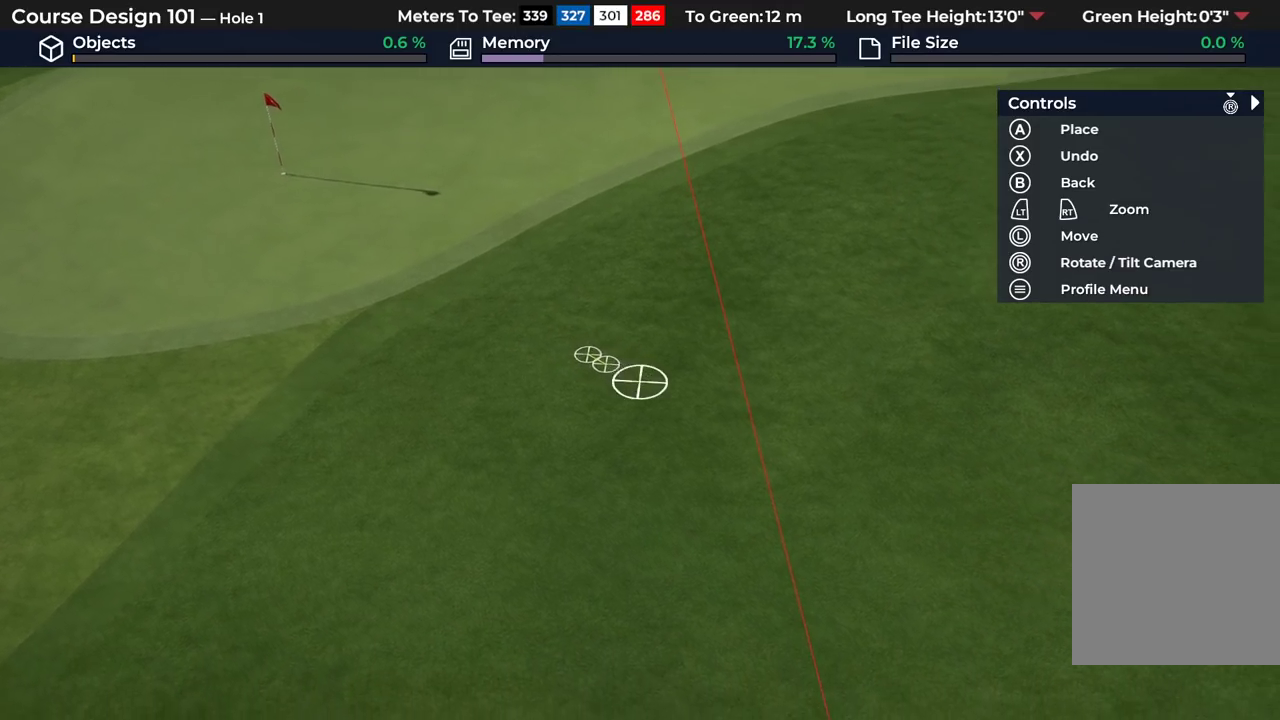
{"dt_ms": 500, "buttons": [], "left_stick": "center", "right_stick": "center", "events": [[133, "A", "down"], [250, "A", "up"], [350, "A", "down"], [467, "A", "up"]]}
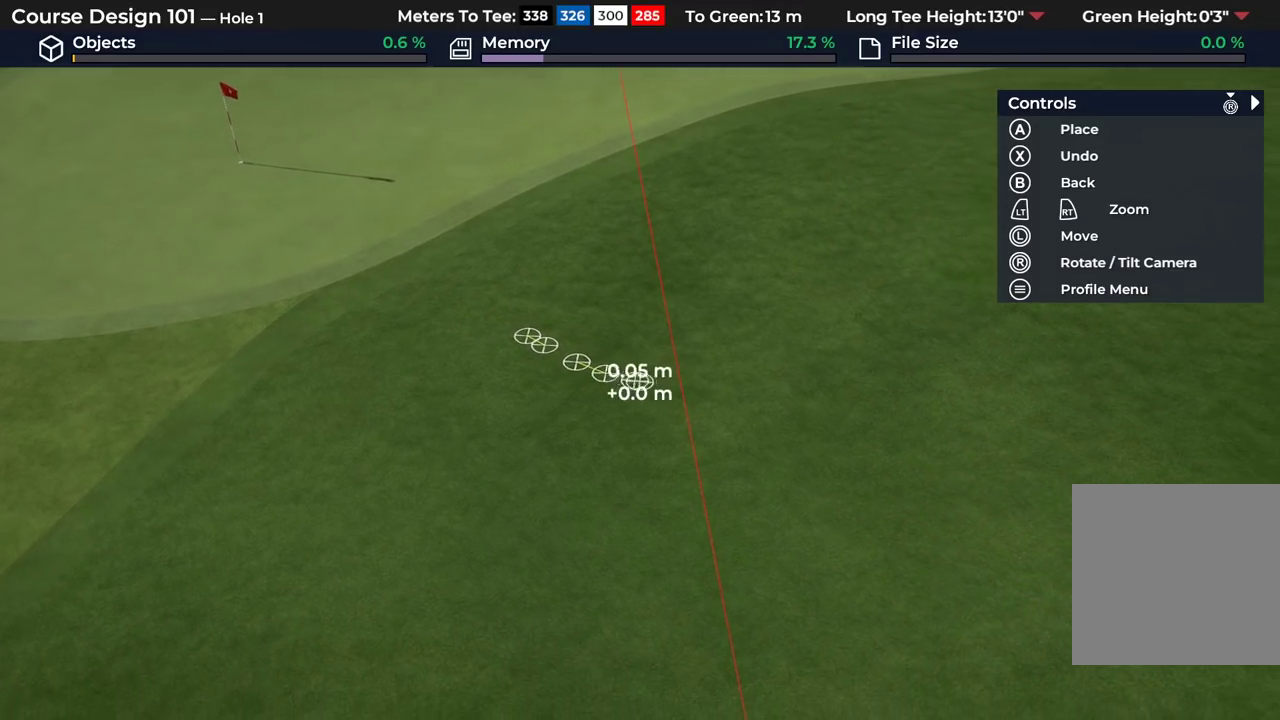
{"dt_ms": 300, "buttons": ["A"], "left_stick": "center", "right_stick": "center", "events": [[67, "A", "down"], [183, "A", "up"], [283, "A", "down"]]}
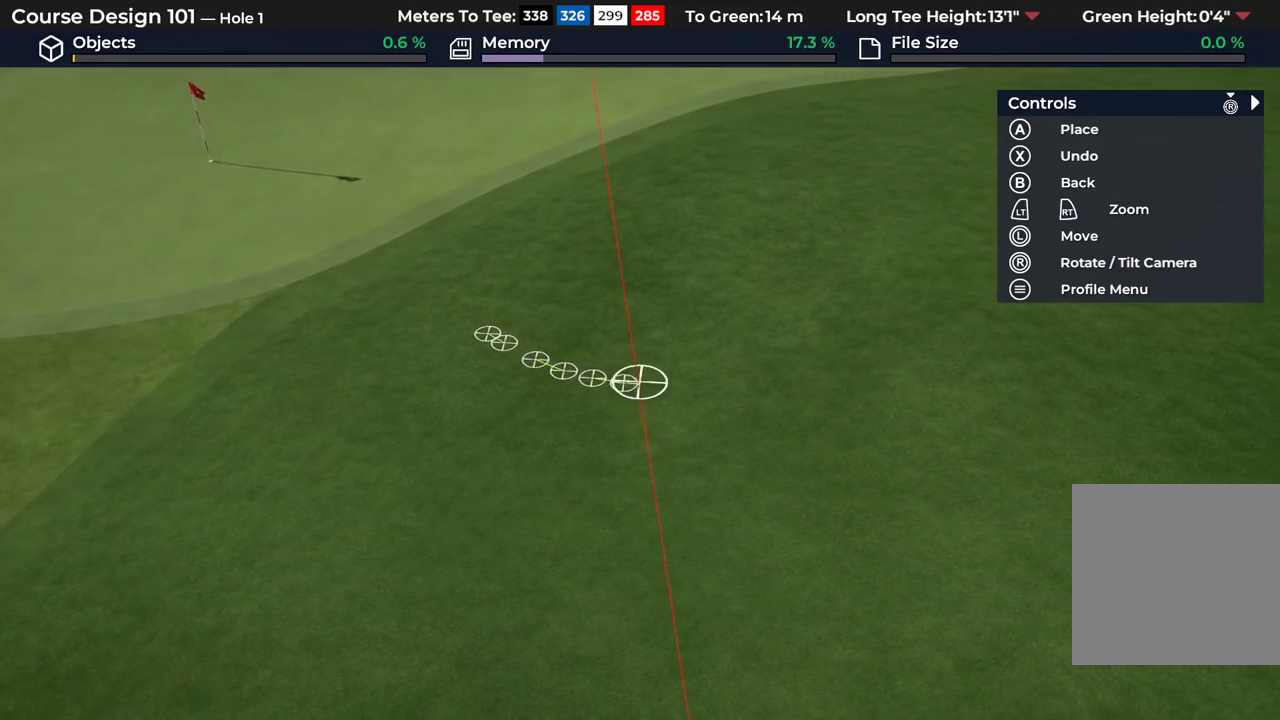
{"dt_ms": 900, "buttons": ["A"], "left_stick": "center", "right_stick": "center", "events": [[117, "A", "up"], [200, "A", "down"], [317, "A", "up"], [400, "A", "down"], [533, "A", "up"], [633, "A", "down"], [733, "A", "up"], [817, "A", "down"]]}
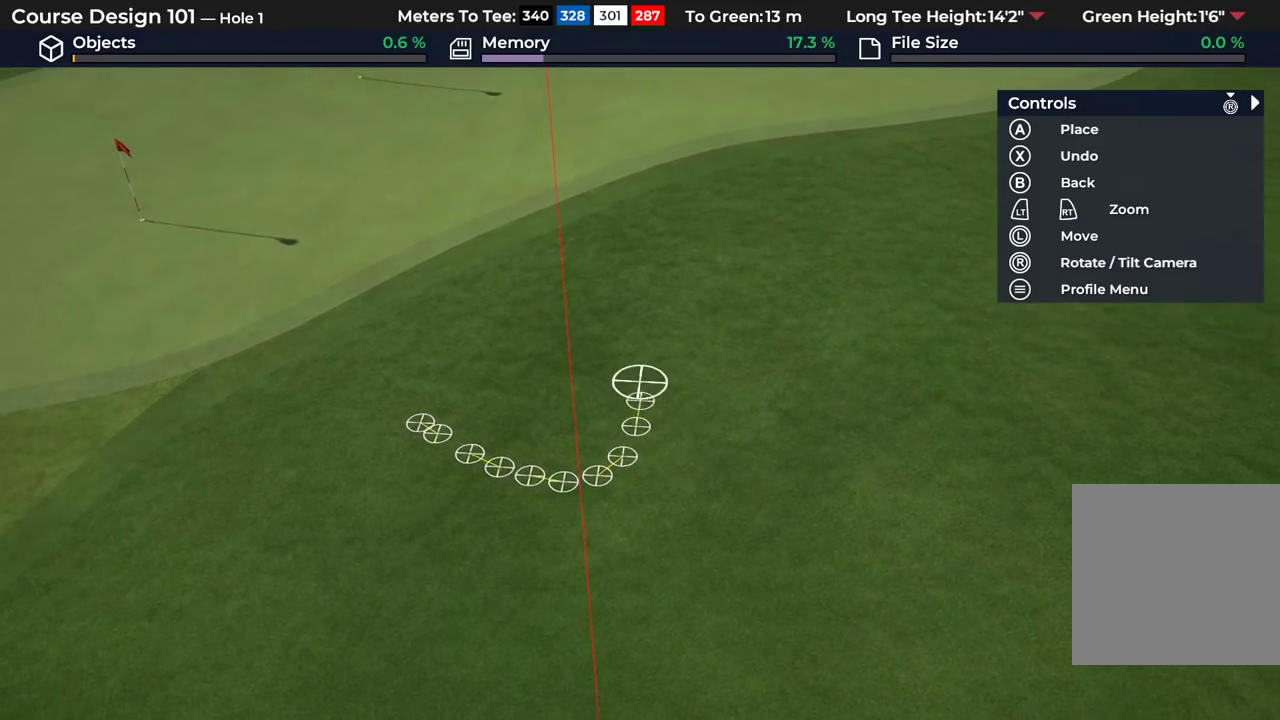
{"dt_ms": 300, "buttons": [], "left_stick": "center", "right_stick": "center", "events": [[33, "A", "up"], [117, "A", "down"], [233, "A", "up"]]}
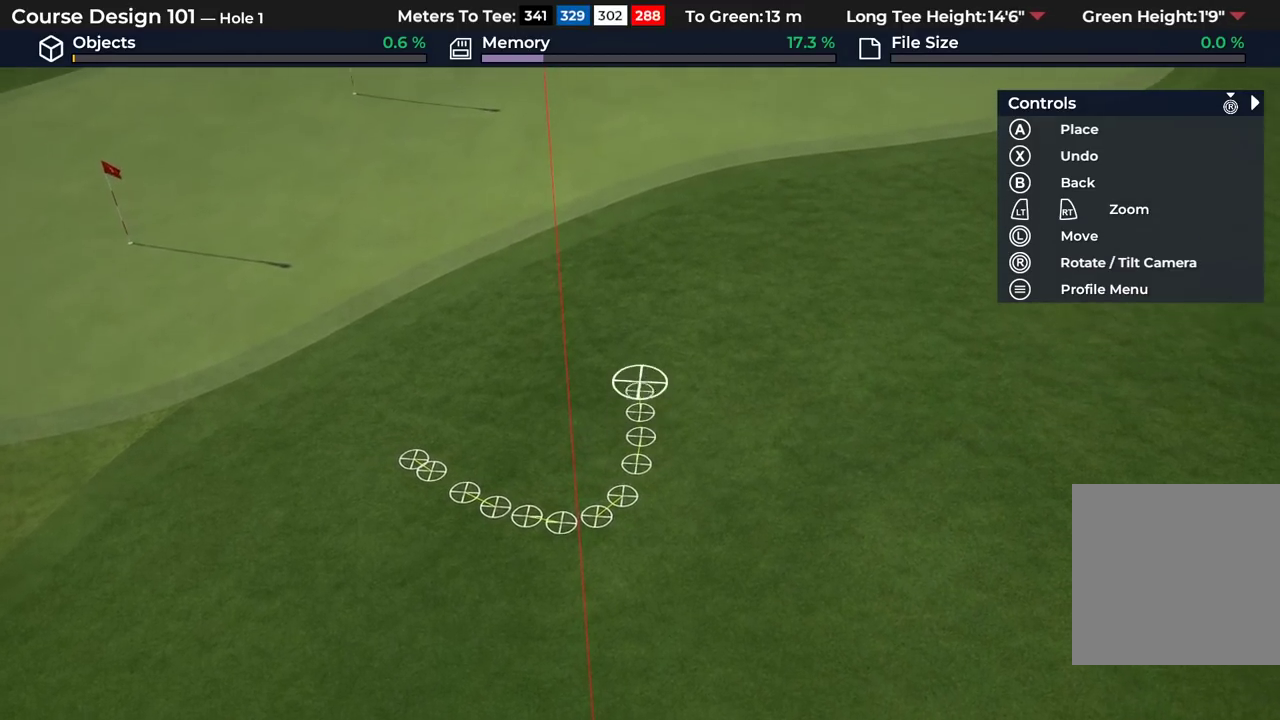
{"dt_ms": 400, "buttons": [], "left_stick": "center", "right_stick": "center", "events": [[17, "A", "down"], [133, "A", "up"], [233, "A", "down"], [350, "A", "up"]]}
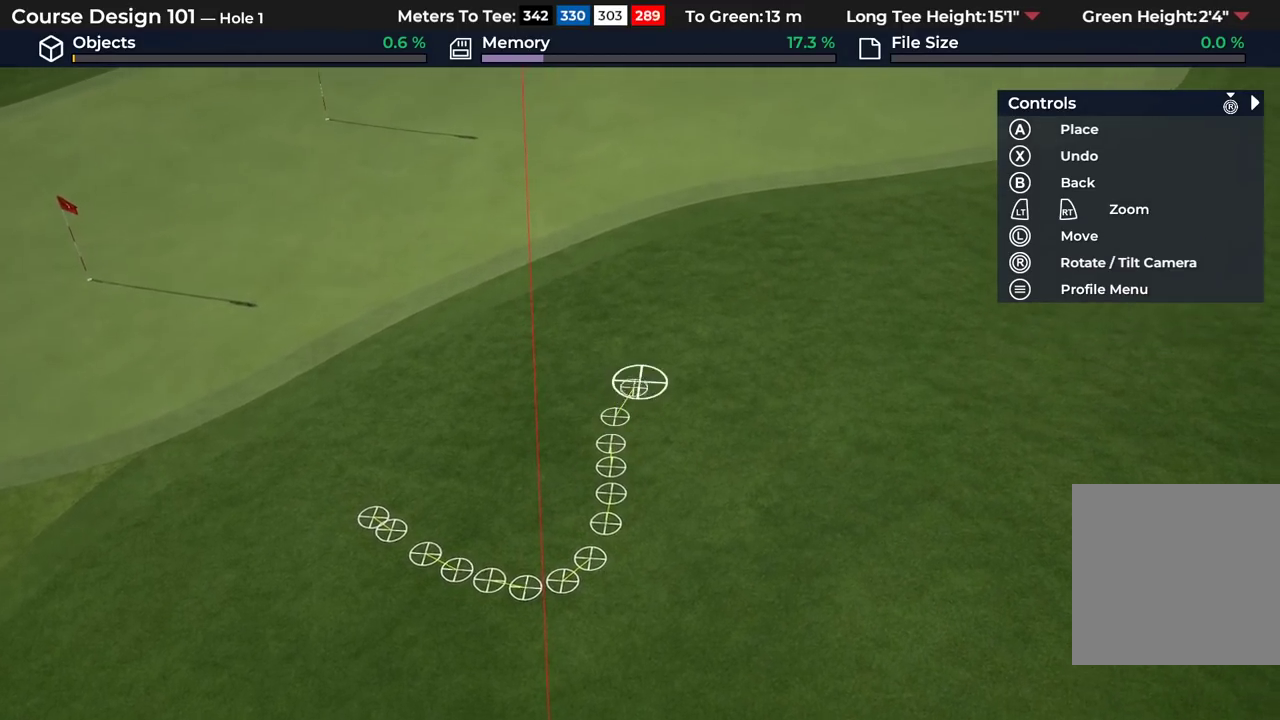
{"dt_ms": 400, "buttons": [], "left_stick": "center", "right_stick": "center", "events": [[33, "A", "down"], [167, "A", "up"], [233, "A", "down"], [367, "A", "up"]]}
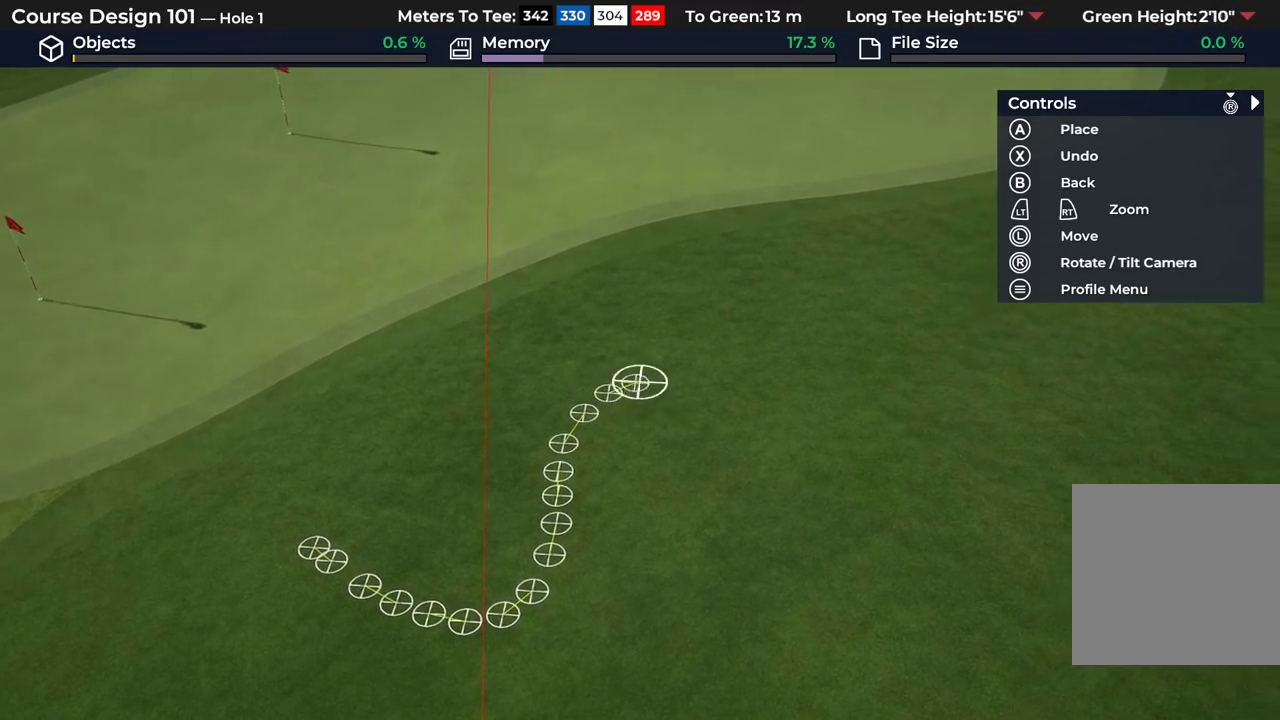
{"dt_ms": 300, "buttons": ["A"], "left_stick": "center", "right_stick": "center", "events": [[50, "A", "down"], [183, "A", "up"], [267, "A", "down"]]}
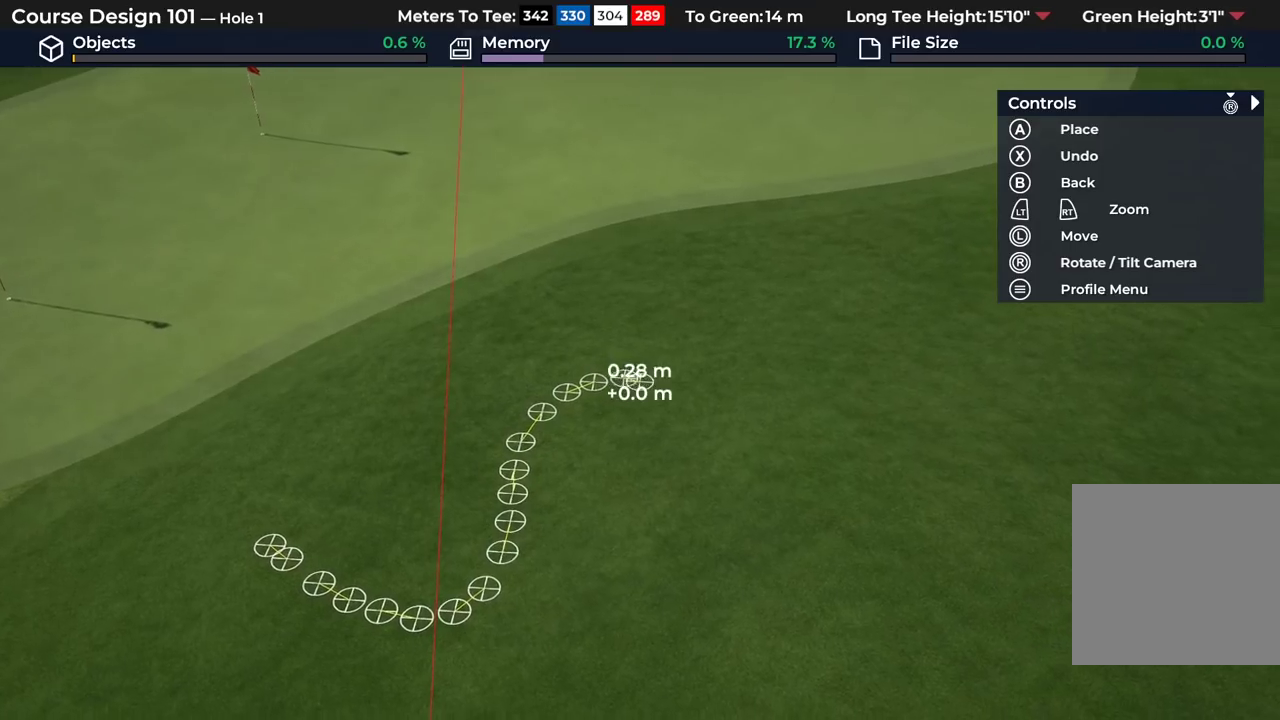
{"dt_ms": 400, "buttons": ["A"], "left_stick": "center", "right_stick": "center", "events": [[100, "A", "up"], [183, "A", "down"], [300, "A", "up"], [400, "A", "down"]]}
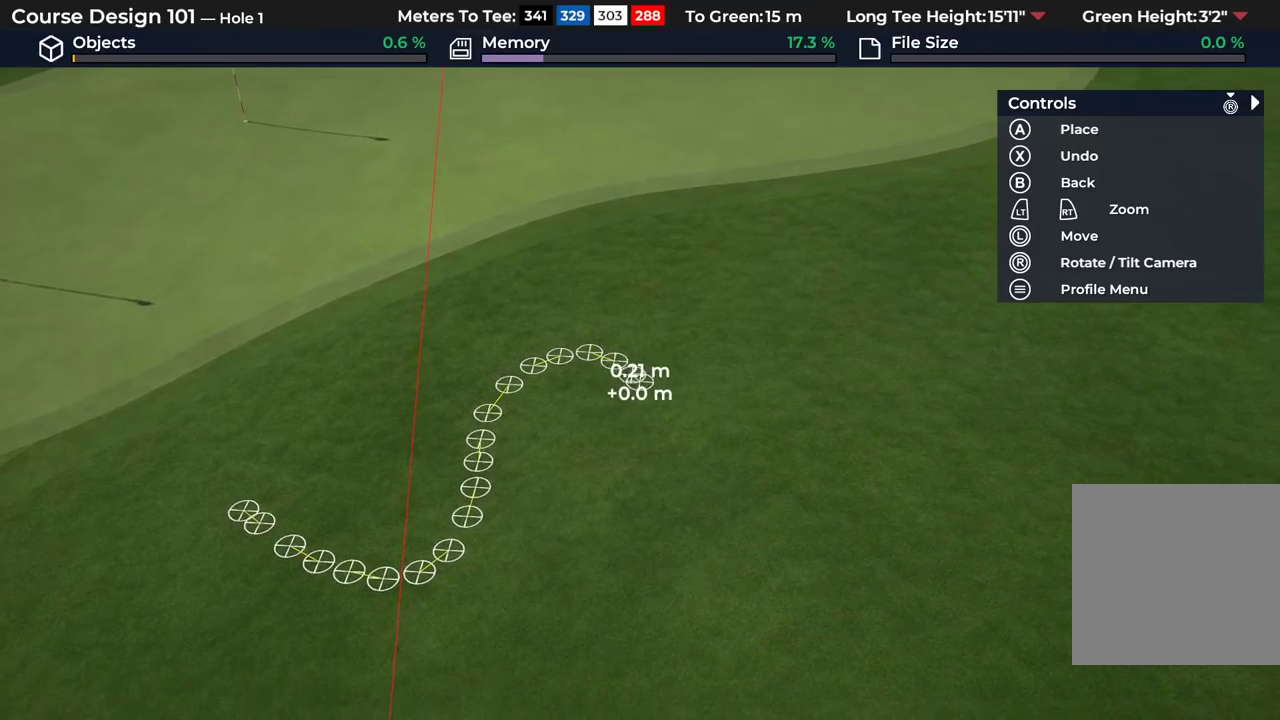
{"dt_ms": 500, "buttons": ["A"], "left_stick": "down", "right_stick": "center"}
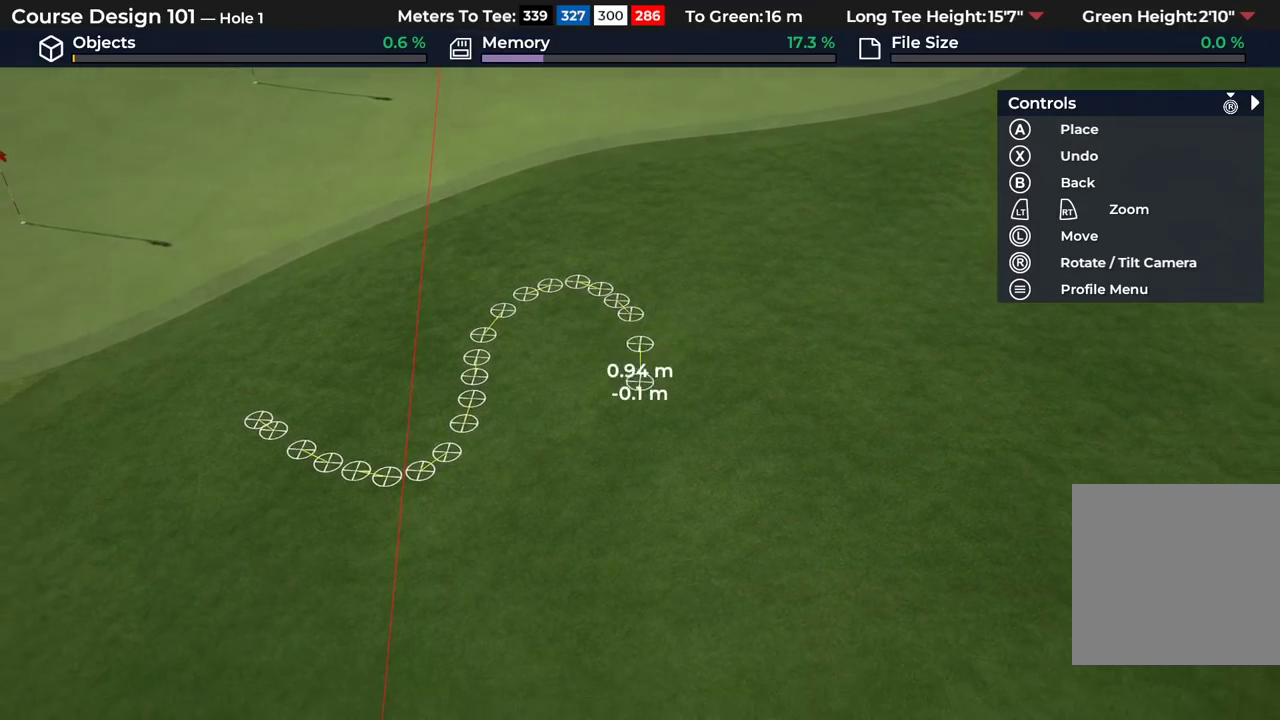
{"dt_ms": 500, "buttons": [], "left_stick": "down", "right_stick": "center", "events": [[33, "A", "up"], [117, "A", "down"], [250, "A", "up"], [317, "A", "down"], [450, "A", "up"]]}
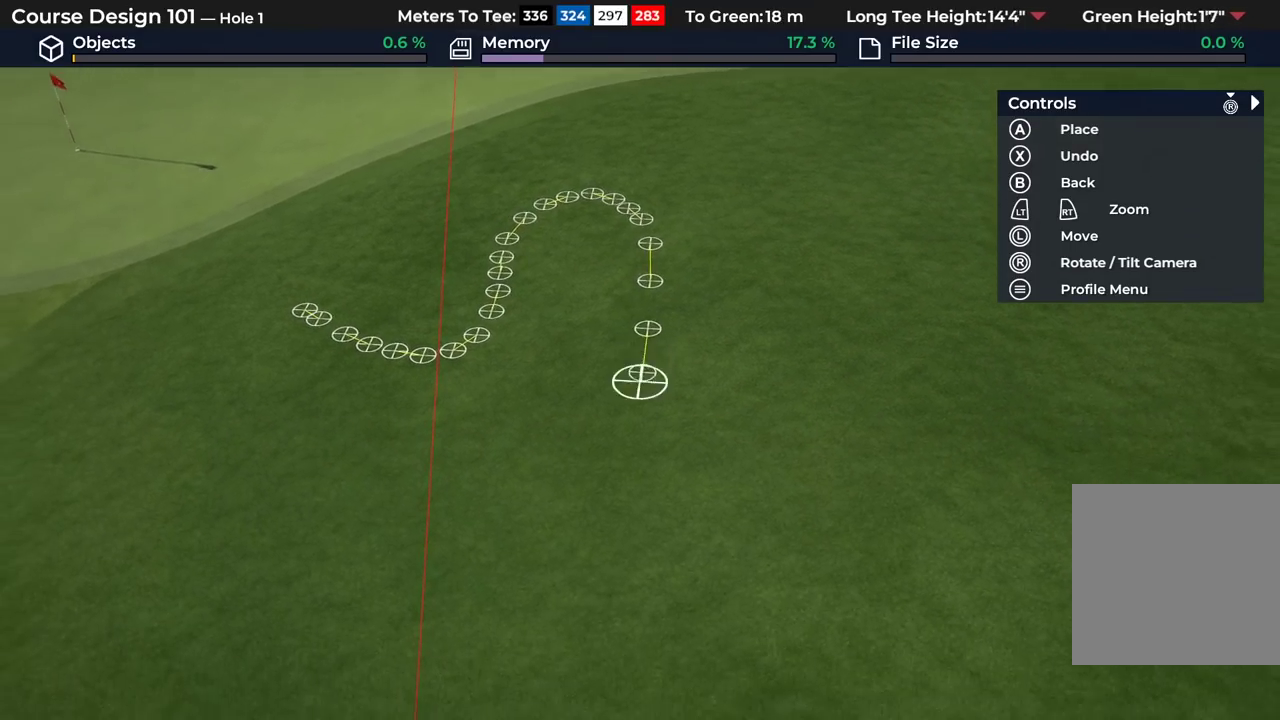
{"dt_ms": 500, "buttons": ["A"], "left_stick": "down-left", "right_stick": "center", "events": [[33, "A", "down"], [167, "A", "up"], [200, "left_stick", "down-left"], [250, "A", "down"], [383, "A", "up"], [467, "A", "down"]]}
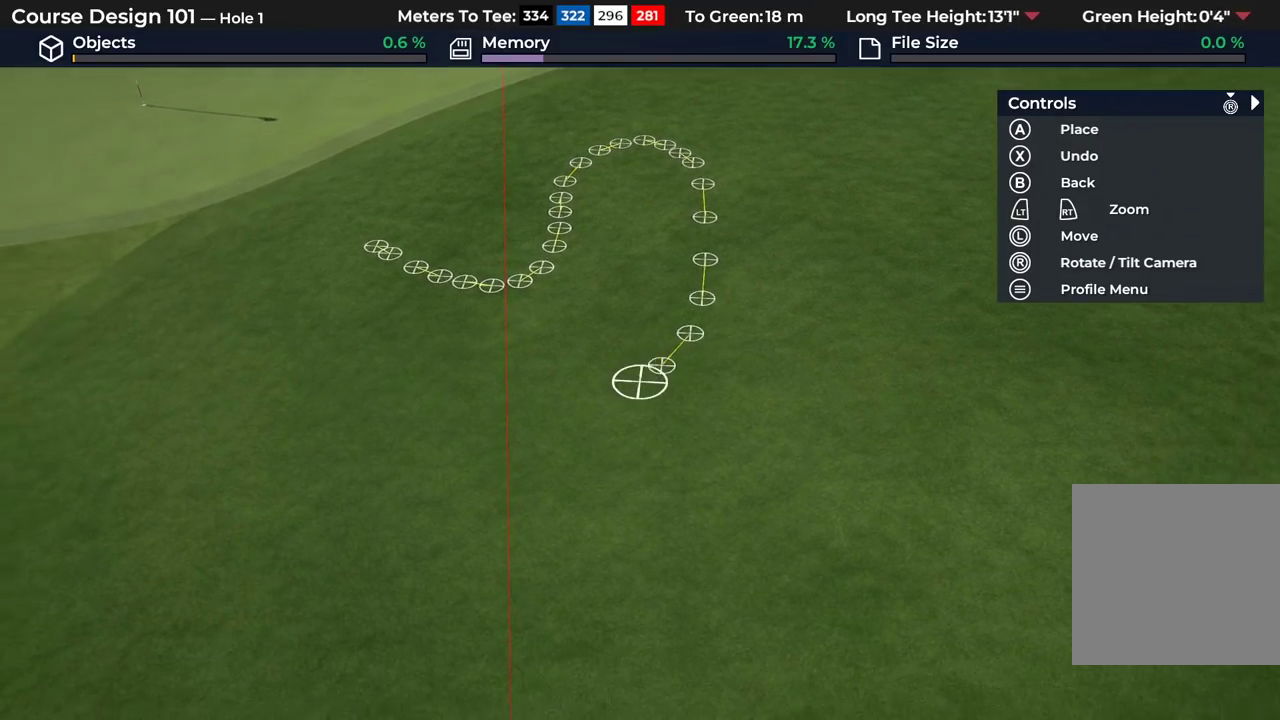
{"dt_ms": 500, "buttons": ["A"], "left_stick": "left", "right_stick": "center", "events": [[83, "A", "up"], [167, "A", "down"], [300, "A", "up"], [300, "left_stick", "left"], [383, "A", "down"]]}
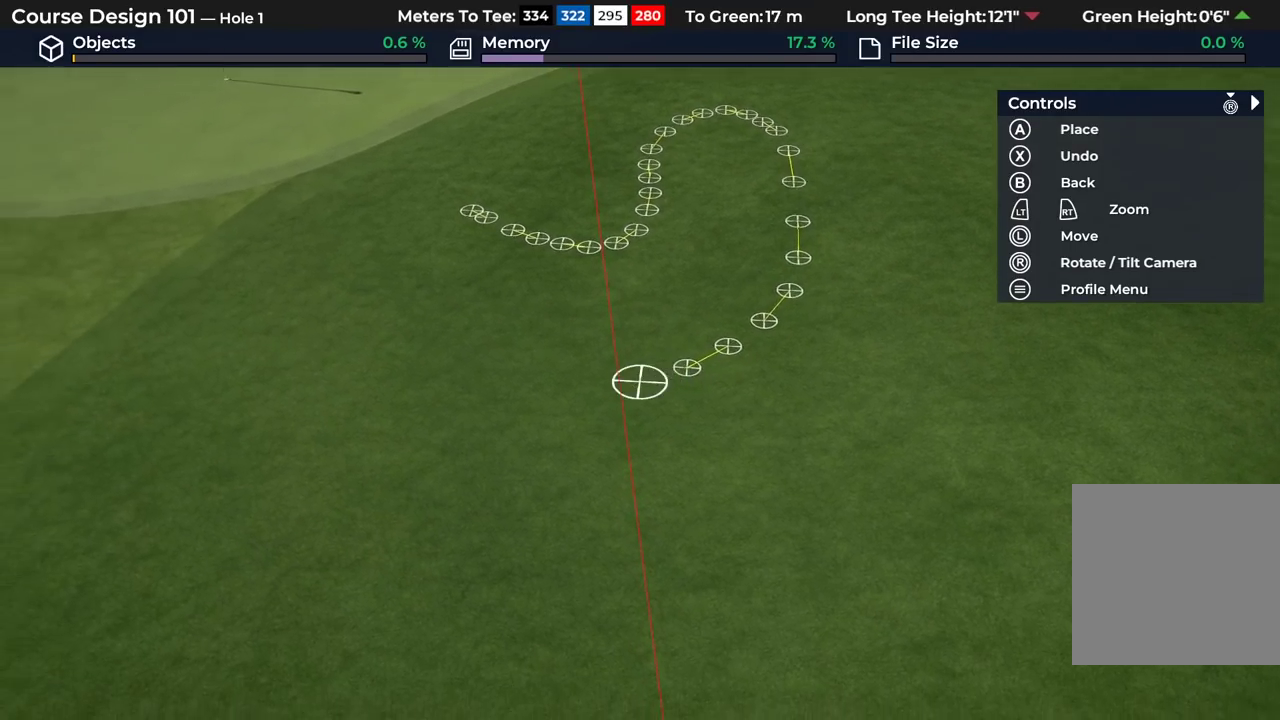
{"dt_ms": 500, "buttons": [], "left_stick": "left", "right_stick": "center", "events": [[17, "A", "up"], [117, "A", "down"], [233, "A", "up"], [317, "A", "down"], [450, "A", "up"]]}
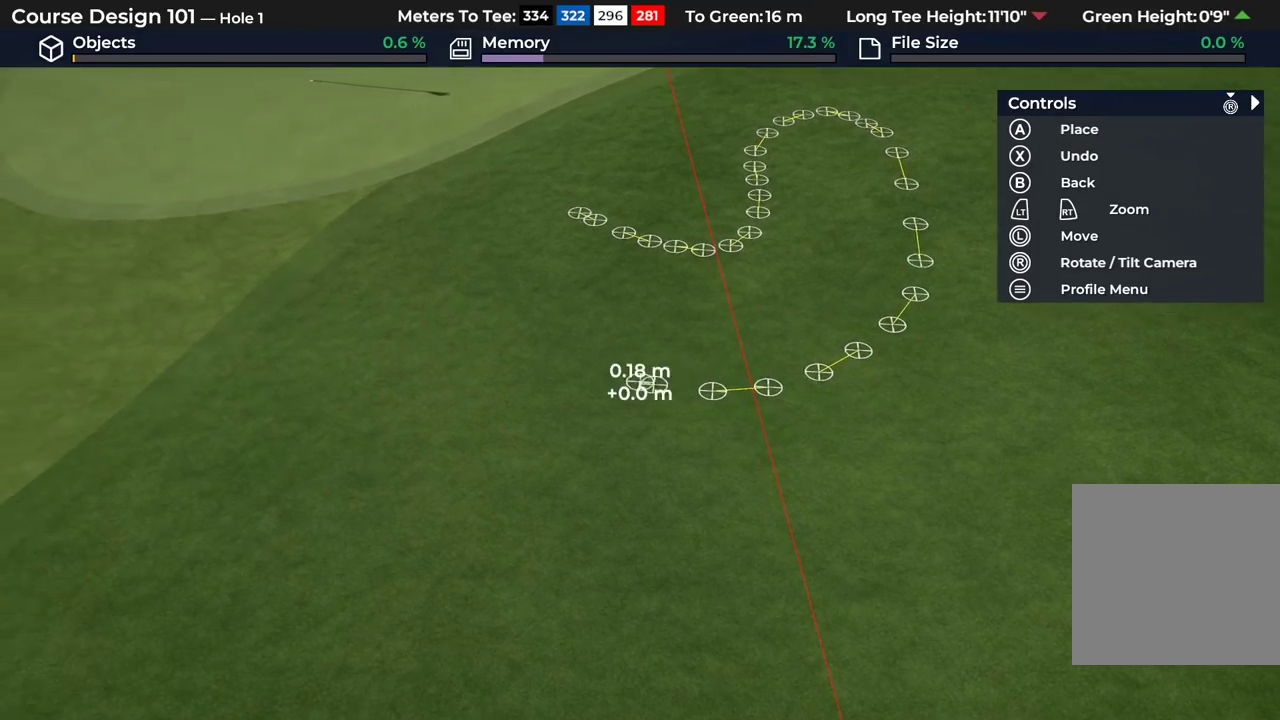
{"dt_ms": 500, "buttons": ["A"], "left_stick": "up-left", "right_stick": "center", "events": [[17, "A", "down"], [167, "A", "up"], [233, "A", "down"], [383, "A", "up"], [383, "left_stick", "up-left"], [467, "A", "down"]]}